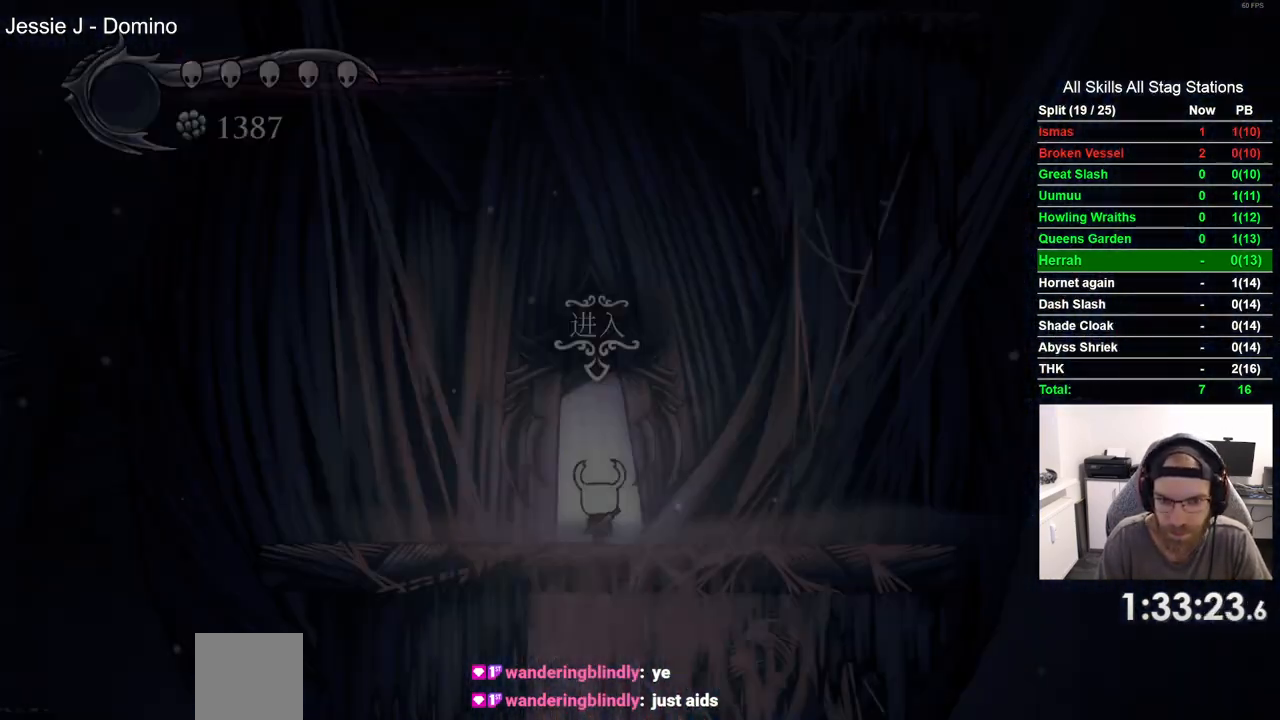
Gameplay with a controller (PlayStation layout); each line is a JSON object with the inputs held at the frame after it. "events" lists button and stick changes between this image and that frame as [ms after this image, input, new state], when the widget could be followed in between.
{"buttons": ["DPAD_RIGHT"], "left_stick": "center", "right_stick": "center", "events": [[17, "DPAD_UP", "up"]]}
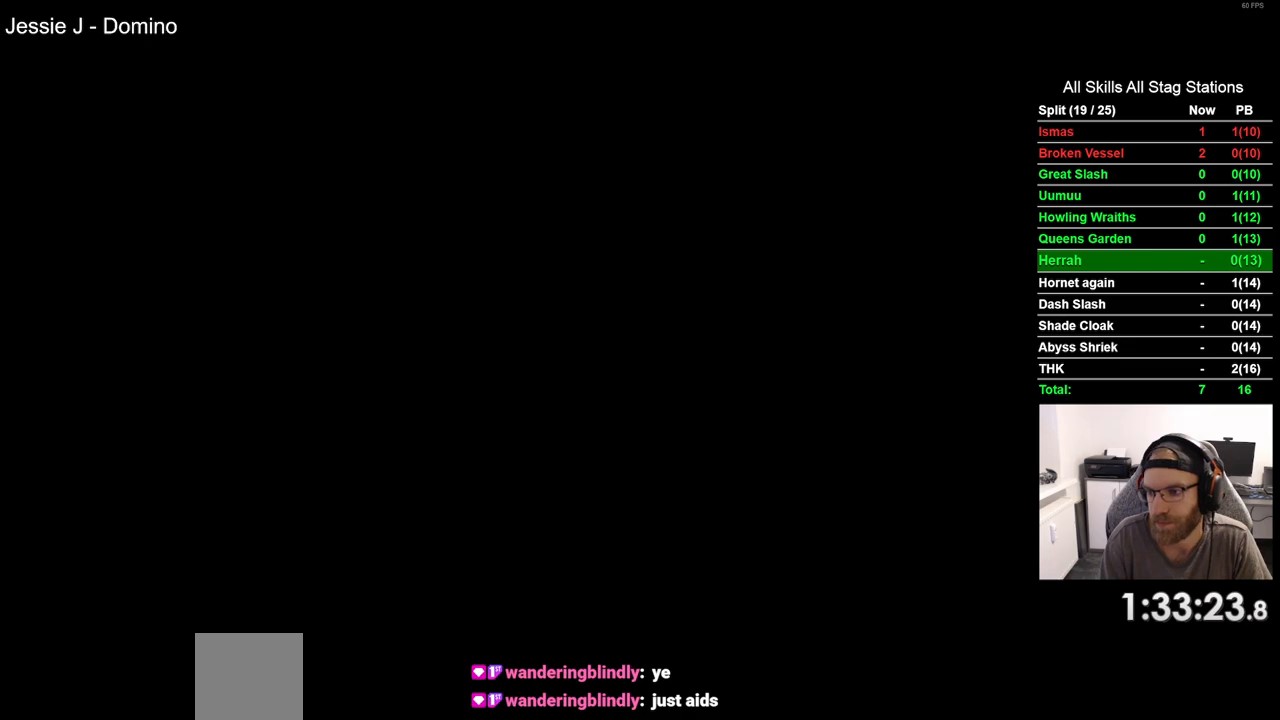
{"buttons": ["DPAD_RIGHT"], "left_stick": "center", "right_stick": "center", "events": []}
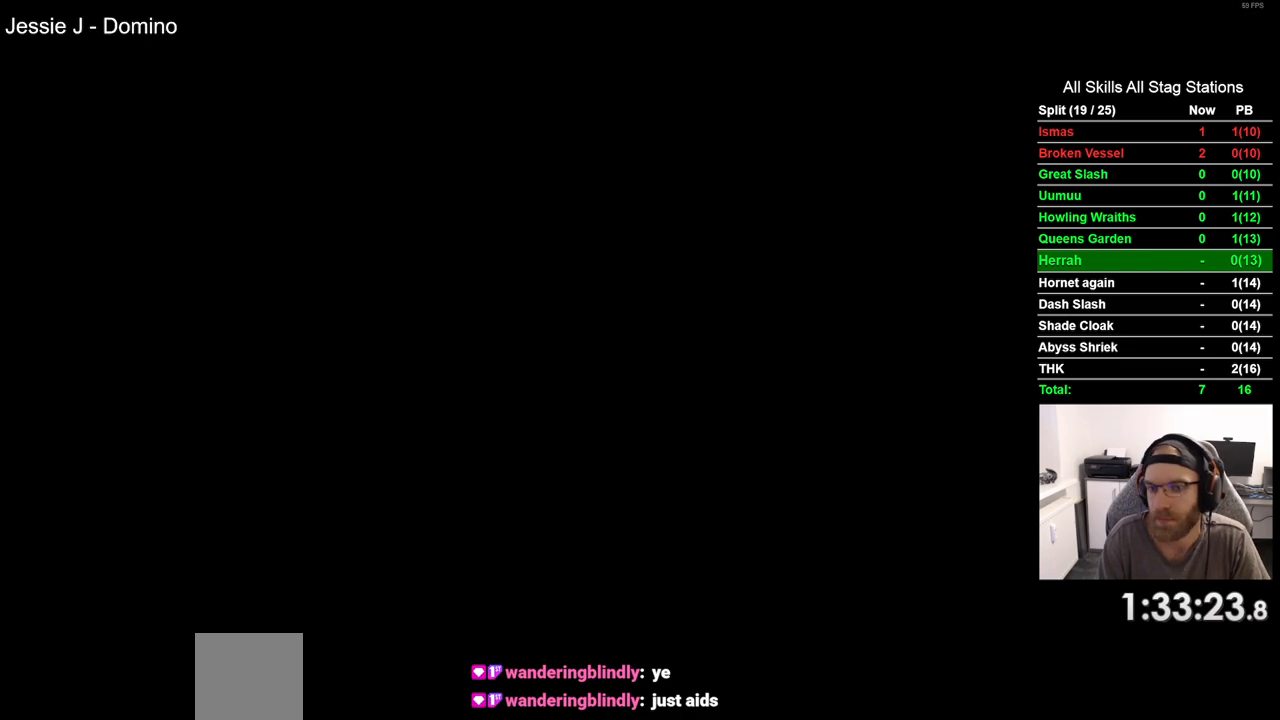
{"buttons": ["DPAD_RIGHT"], "left_stick": "center", "right_stick": "center", "events": []}
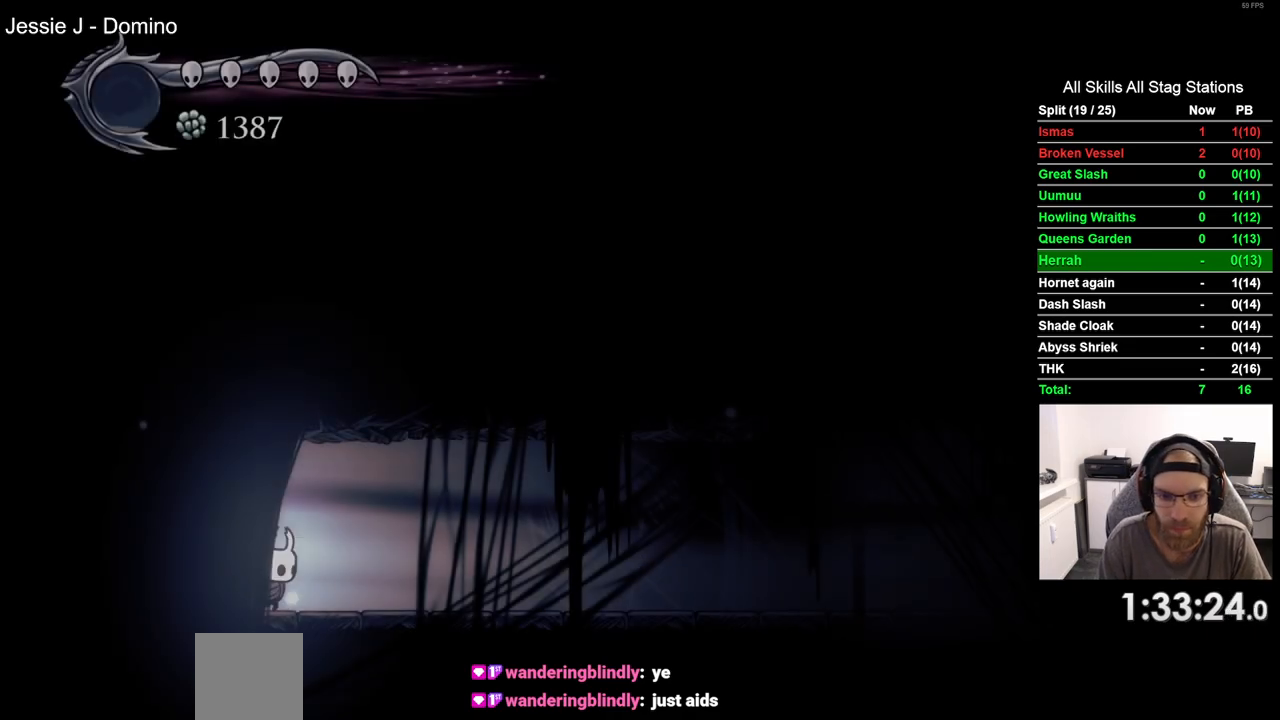
{"buttons": ["DPAD_RIGHT"], "left_stick": "center", "right_stick": "center"}
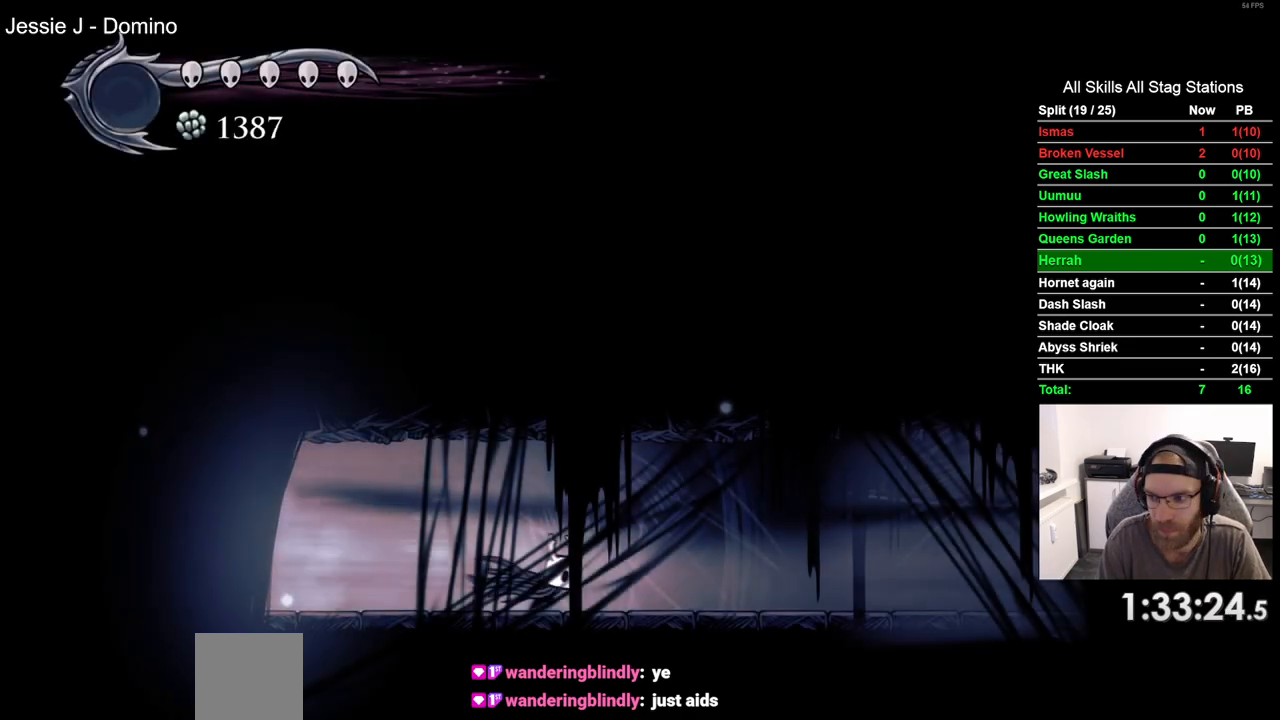
{"buttons": ["R2", "DPAD_RIGHT"], "left_stick": "center", "right_stick": "center", "events": [[333, "R2", "down"]]}
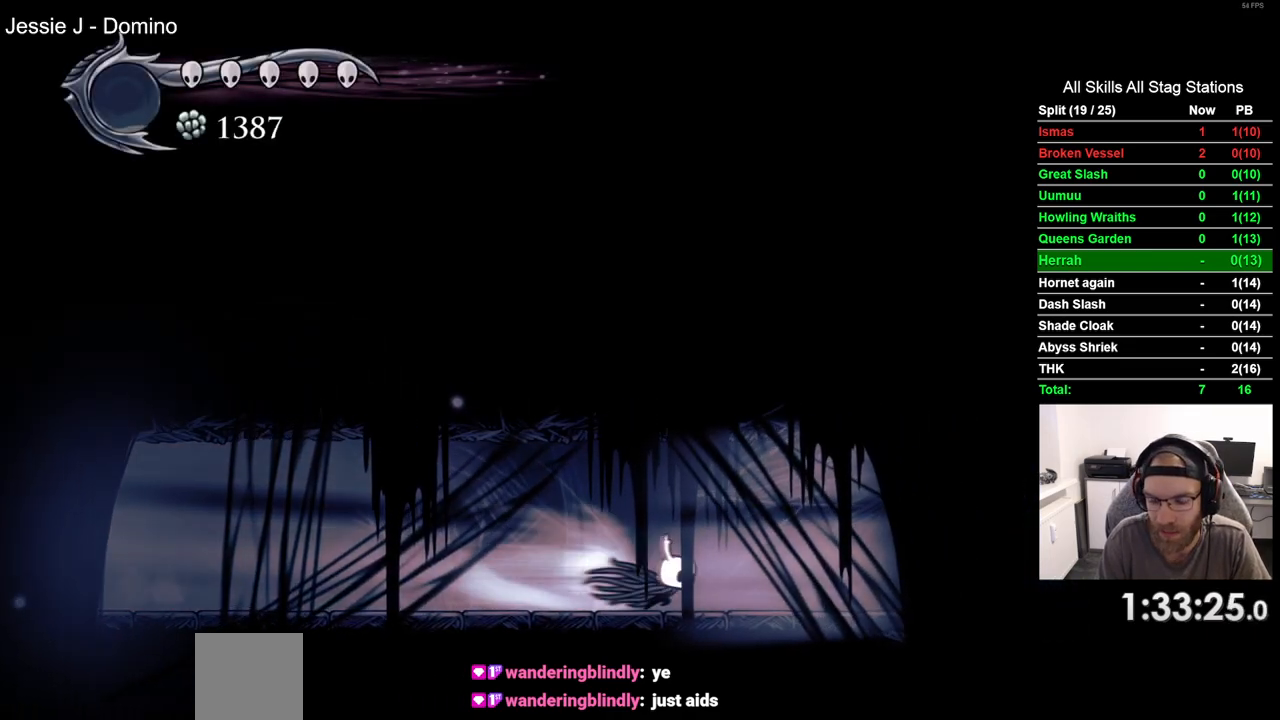
{"buttons": ["DPAD_RIGHT"], "left_stick": "center", "right_stick": "center", "events": [[67, "R2", "up"]]}